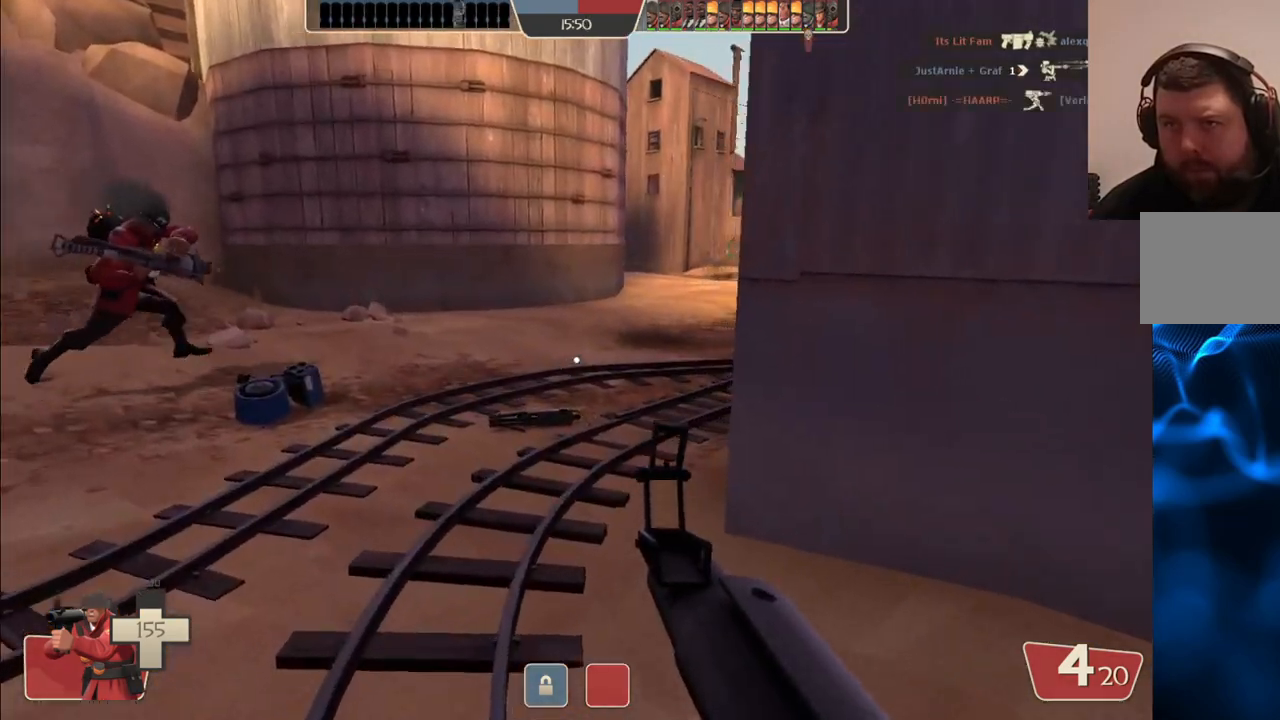
Gameplay with a controller (PlayStation layout); each line is a JSON object with the inputs held at the frame after it. "events" lists button and stick changes between this image and that frame as [ms after this image, input, new state], when the widget could be followed in between.
{"buttons": [], "left_stick": "up", "right_stick": "center", "events": [[200, "left_stick", "up"]]}
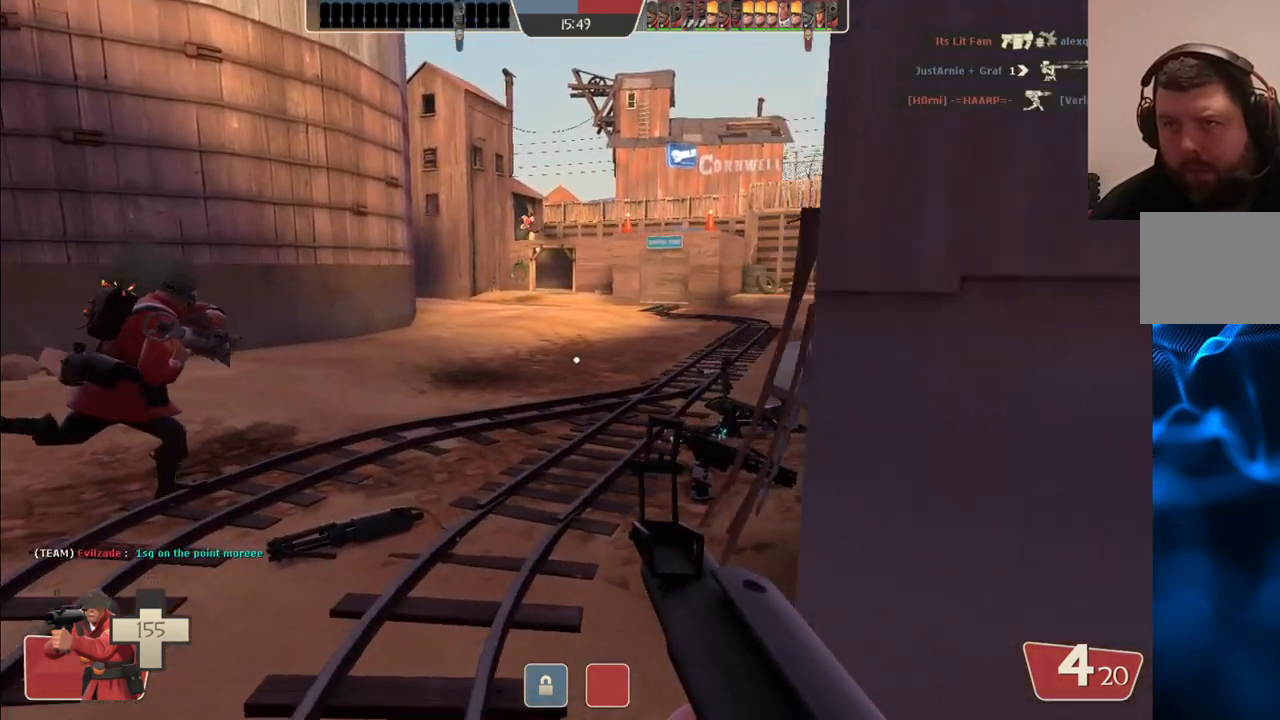
{"buttons": [], "left_stick": "up", "right_stick": "center", "events": []}
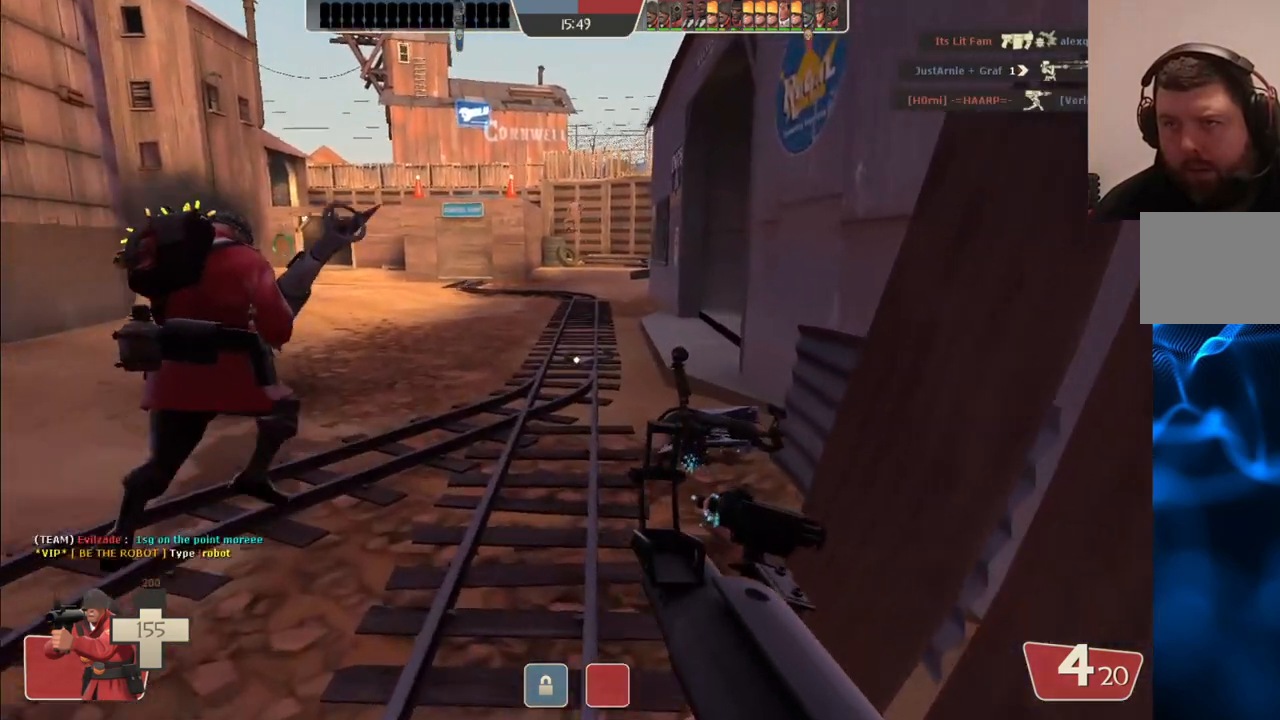
{"buttons": [], "left_stick": "up", "right_stick": "center", "events": []}
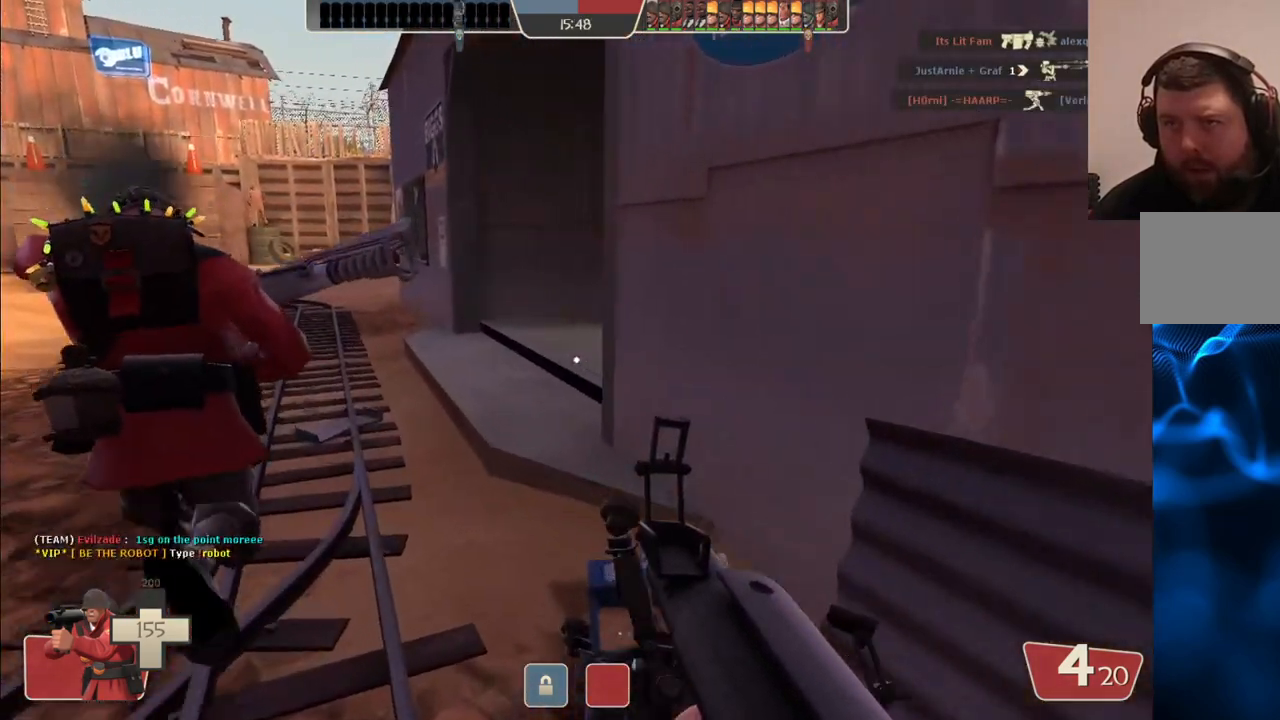
{"buttons": [], "left_stick": "up", "right_stick": "center", "events": []}
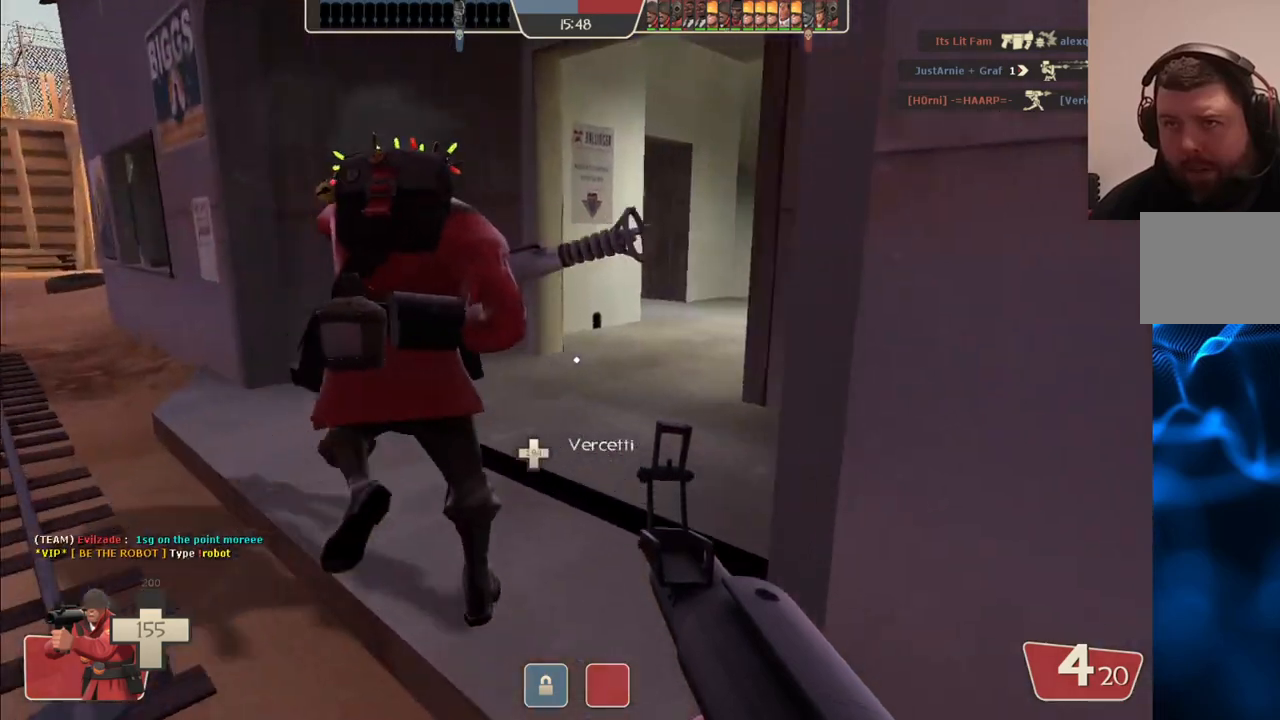
{"buttons": [], "left_stick": "up", "right_stick": "center", "events": []}
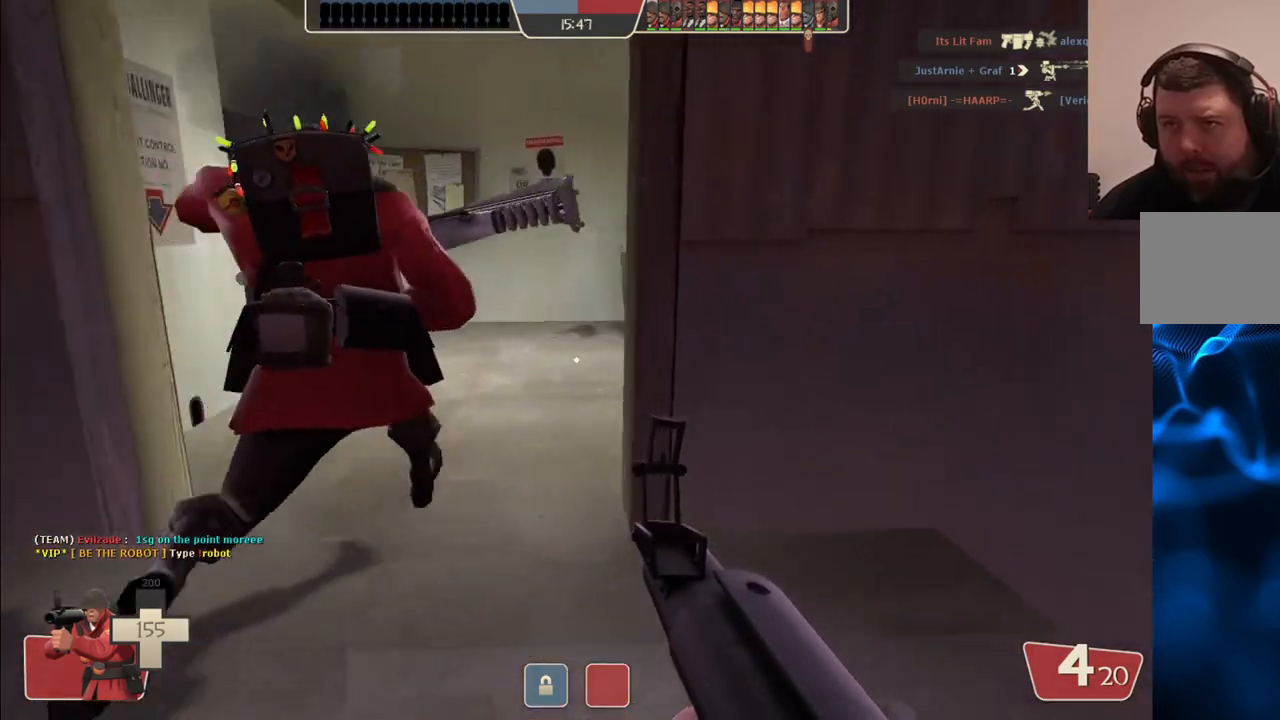
{"buttons": [], "left_stick": "up", "right_stick": "center", "events": []}
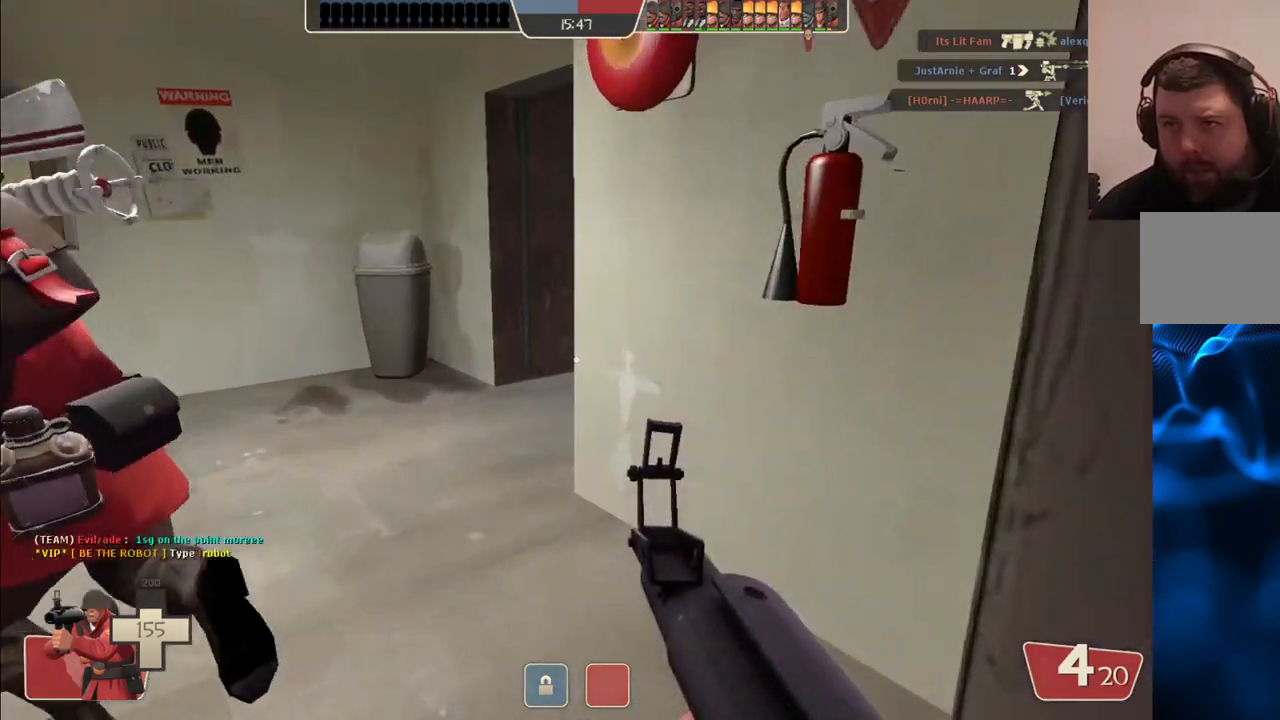
{"buttons": [], "left_stick": "up", "right_stick": "center", "events": []}
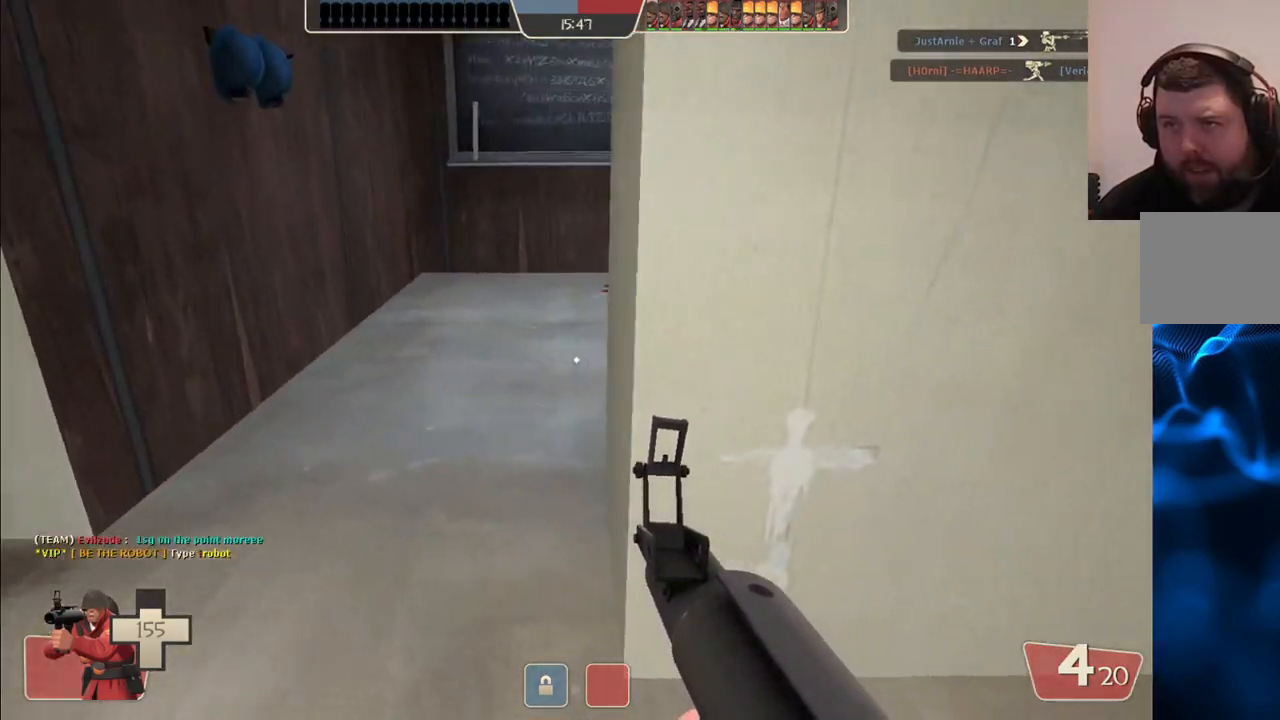
{"buttons": [], "left_stick": "up", "right_stick": "center", "events": []}
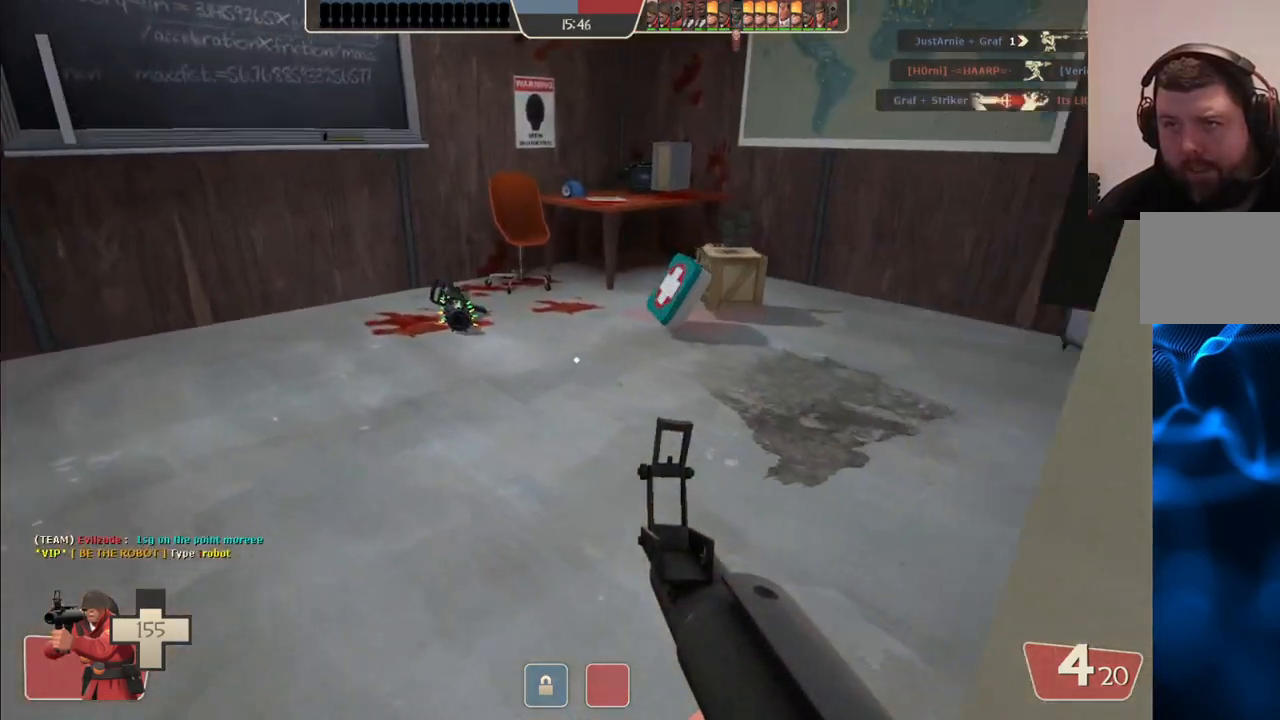
{"buttons": [], "left_stick": "up", "right_stick": "center", "events": []}
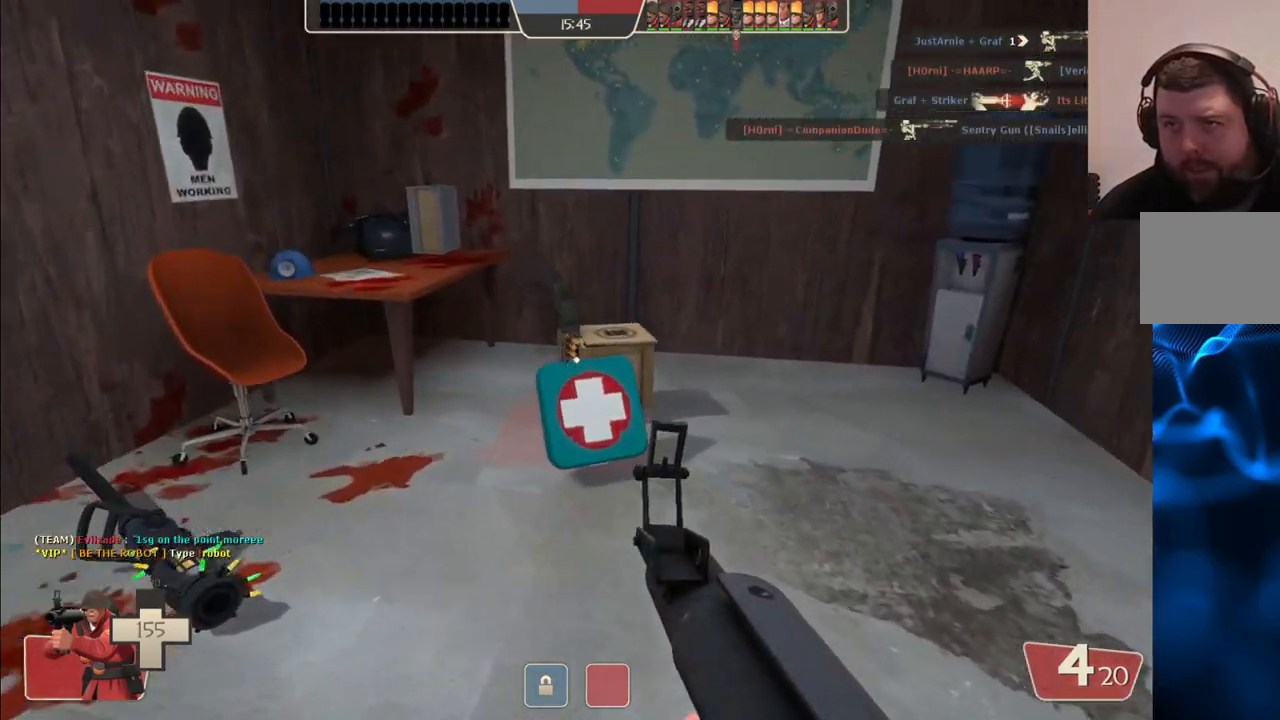
{"buttons": [], "left_stick": "up-left", "right_stick": "right", "events": [[467, "right_stick", "right"], [483, "left_stick", "up-left"]]}
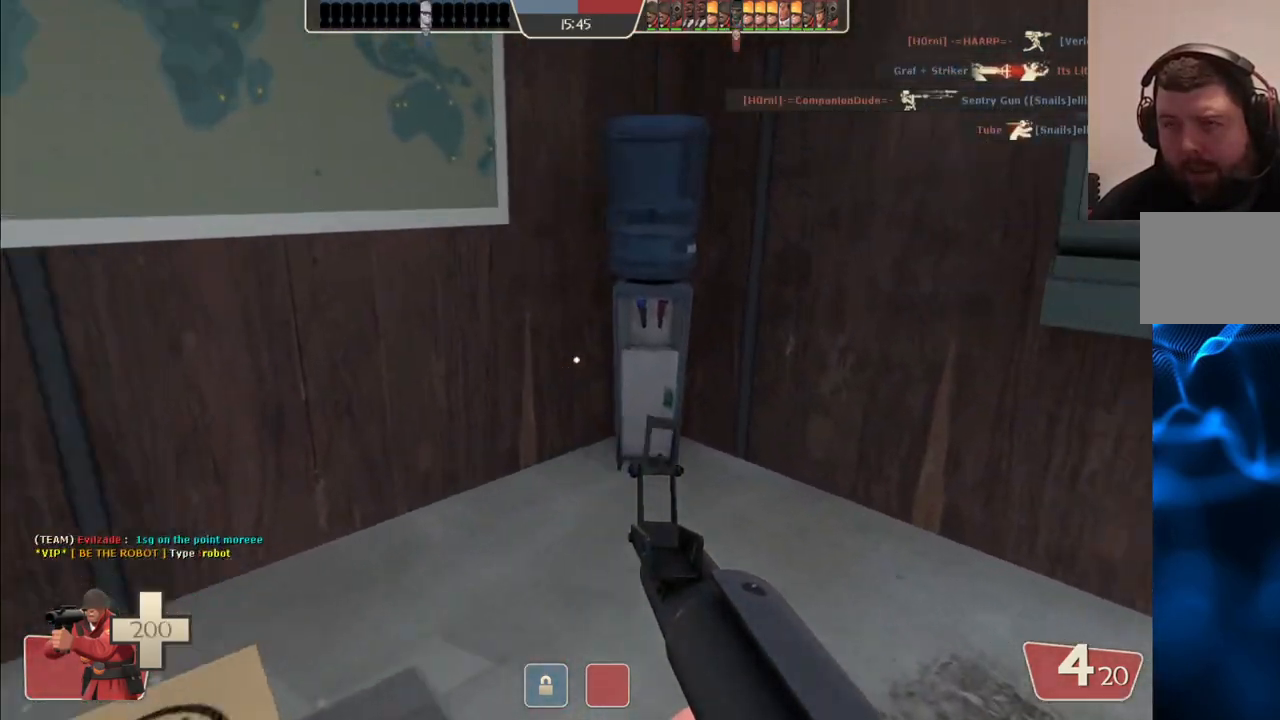
{"buttons": [], "left_stick": "up-right", "right_stick": "center", "events": [[150, "left_stick", "center"], [167, "right_stick", "center"], [283, "SQUARE", "down"], [317, "SQUARE", "up"], [317, "left_stick", "up-right"], [400, "SQUARE", "down"], [467, "SQUARE", "up"]]}
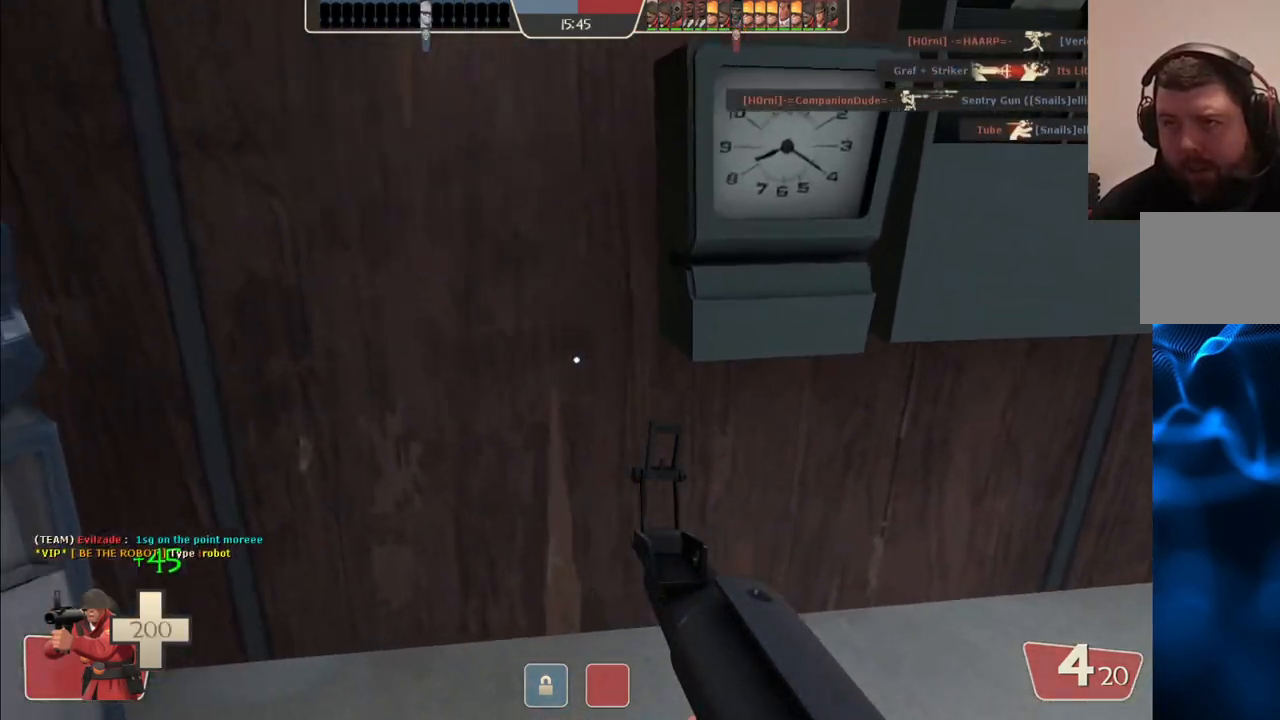
{"buttons": [], "left_stick": "up-right", "right_stick": "center", "events": [[200, "left_stick", "right"], [483, "left_stick", "up-right"]]}
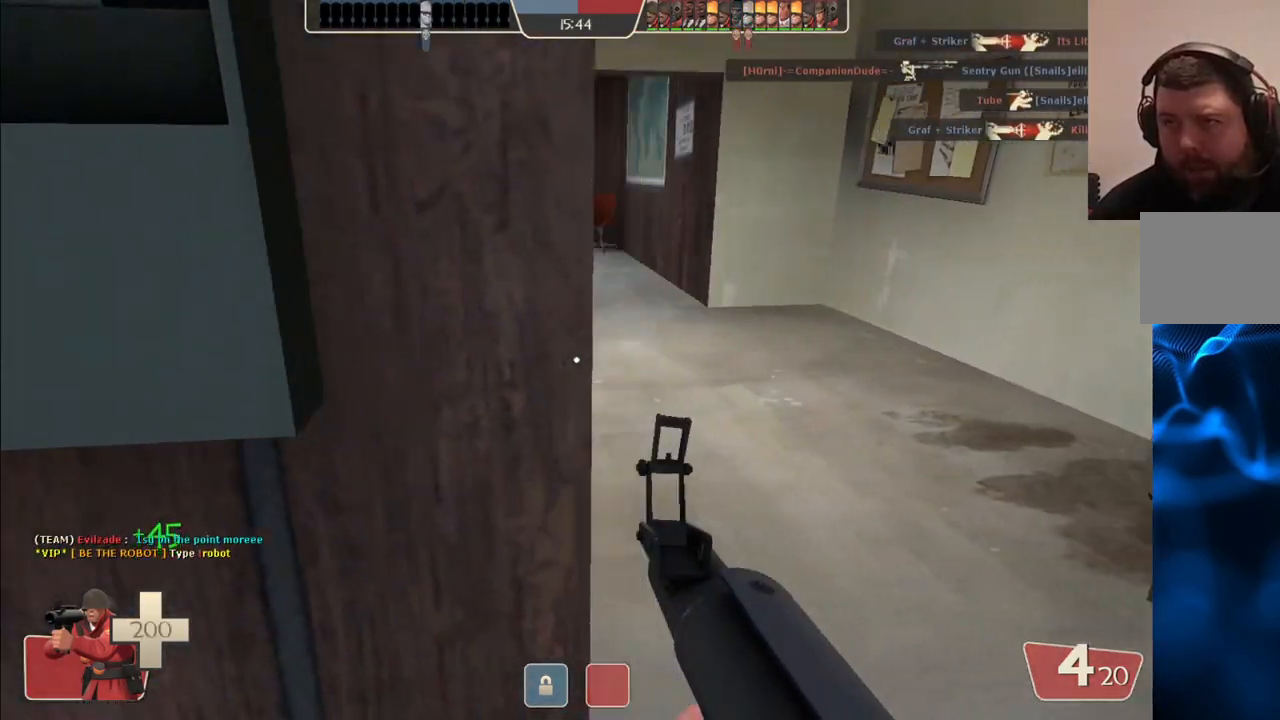
{"buttons": ["SQUARE"], "left_stick": "up", "right_stick": "center", "events": [[100, "right_stick", "left"], [217, "right_stick", "center"], [350, "SQUARE", "down"], [383, "SQUARE", "up"], [450, "SQUARE", "down"], [500, "left_stick", "up"]]}
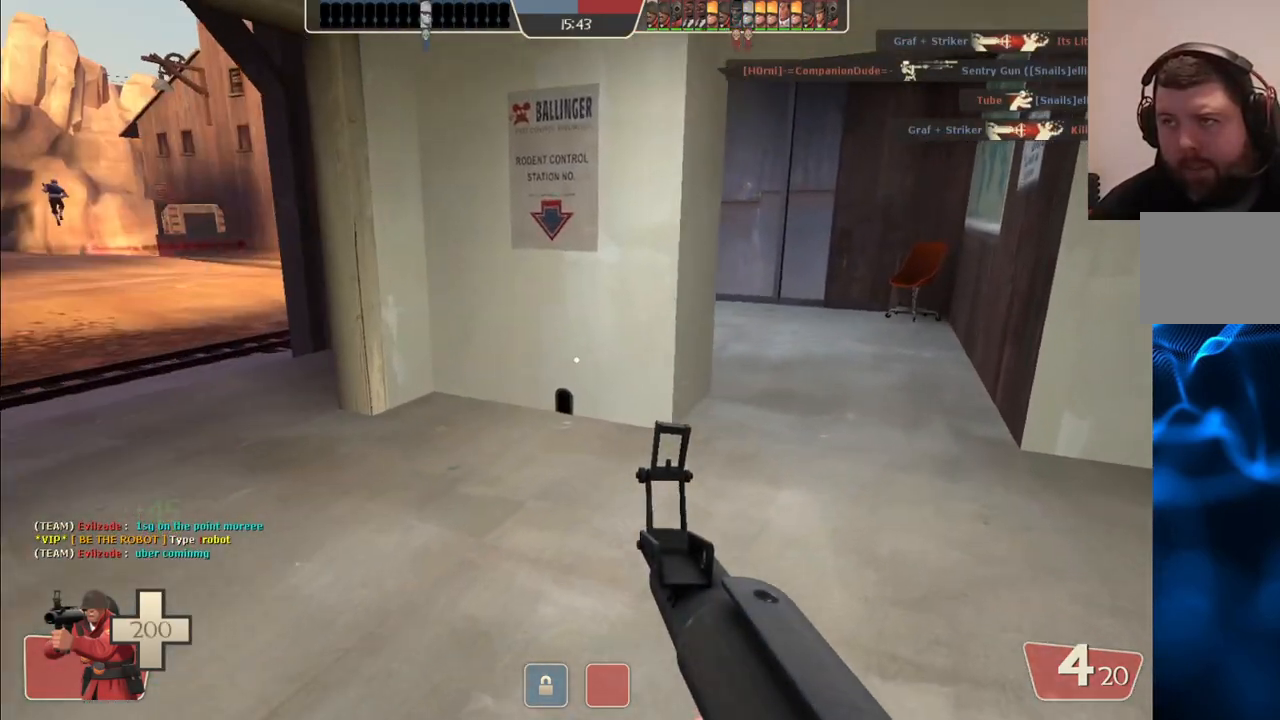
{"buttons": [], "left_stick": "up", "right_stick": "center", "events": [[33, "SQUARE", "up"], [167, "right_stick", "left"], [283, "right_stick", "center"], [400, "SQUARE", "down"], [433, "SQUARE", "up"]]}
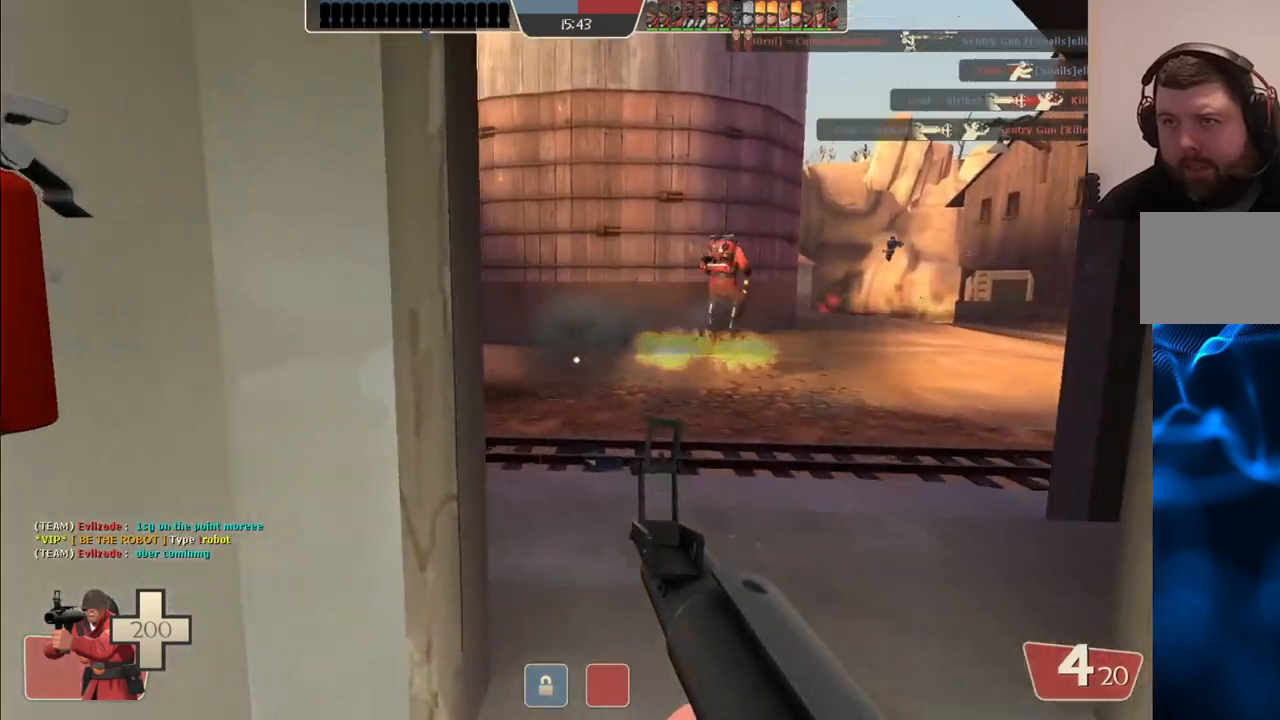
{"buttons": [], "left_stick": "up-right", "right_stick": "center", "events": [[17, "SQUARE", "down"], [100, "SQUARE", "up"], [150, "left_stick", "up-right"], [317, "right_stick", "right"], [367, "right_stick", "center"]]}
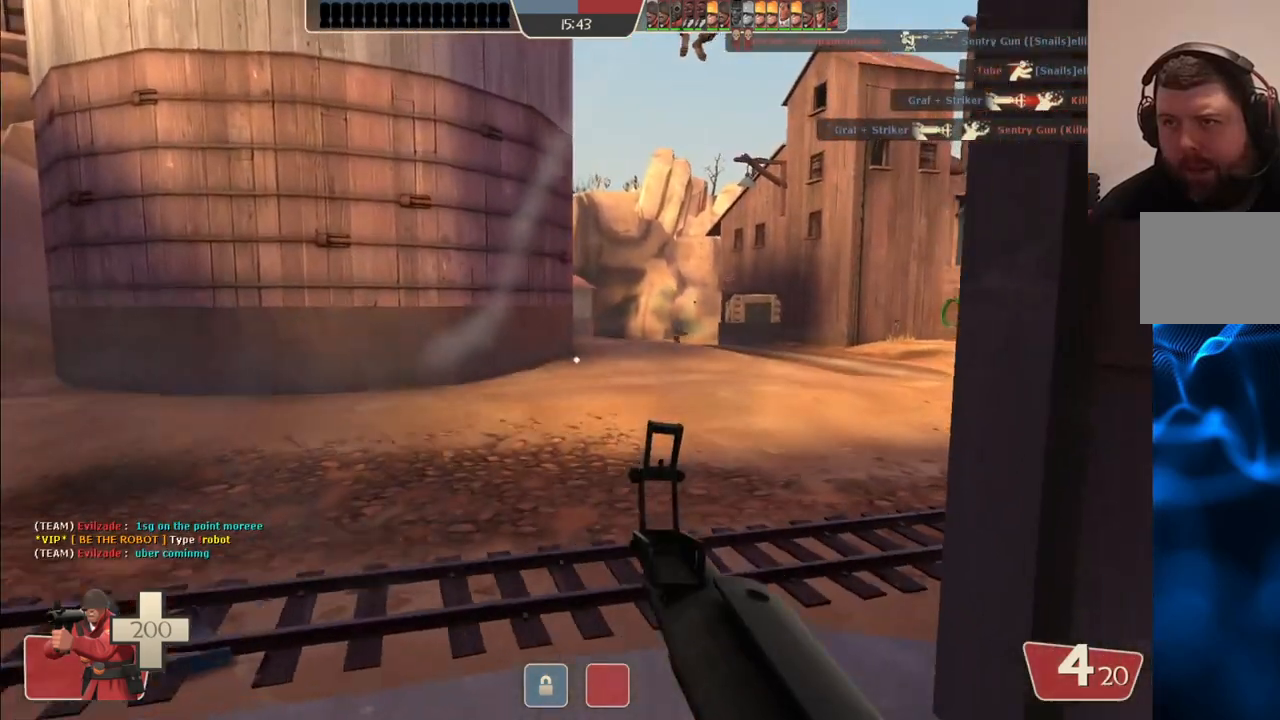
{"buttons": [], "left_stick": "up-right", "right_stick": "center", "events": []}
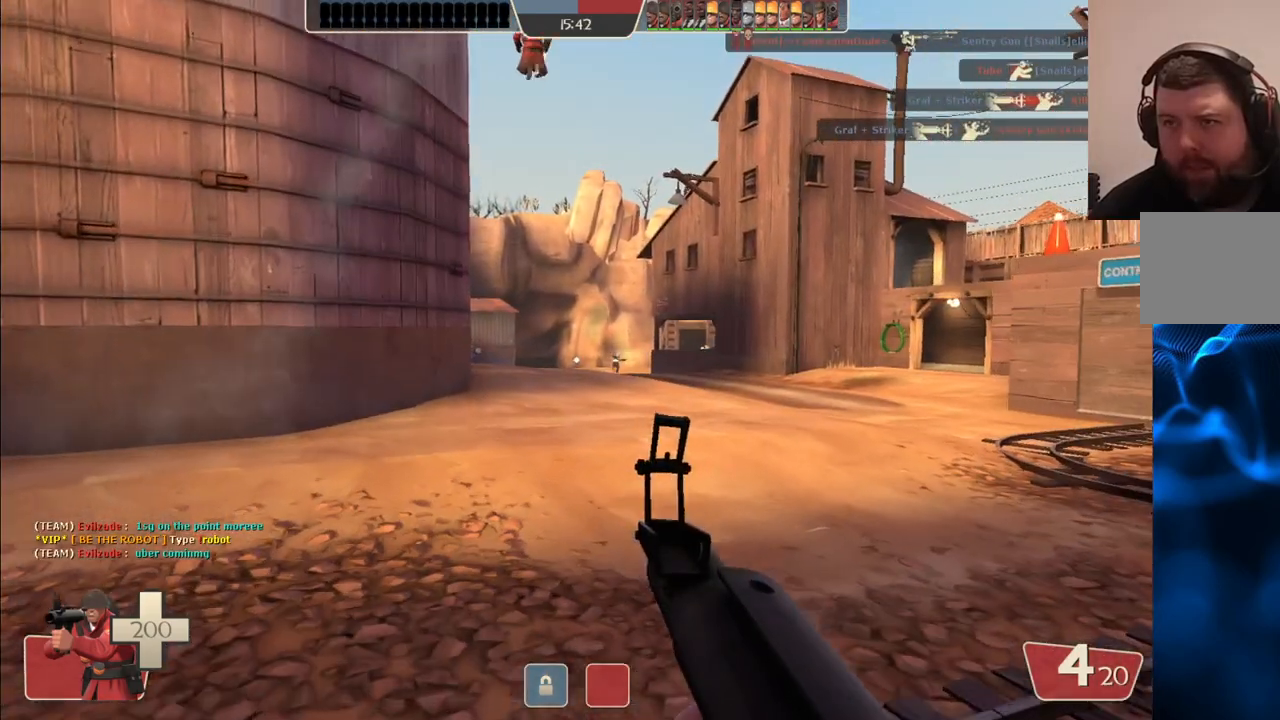
{"buttons": ["R2"], "left_stick": "up-right", "right_stick": "center", "events": [[67, "R2", "down"]]}
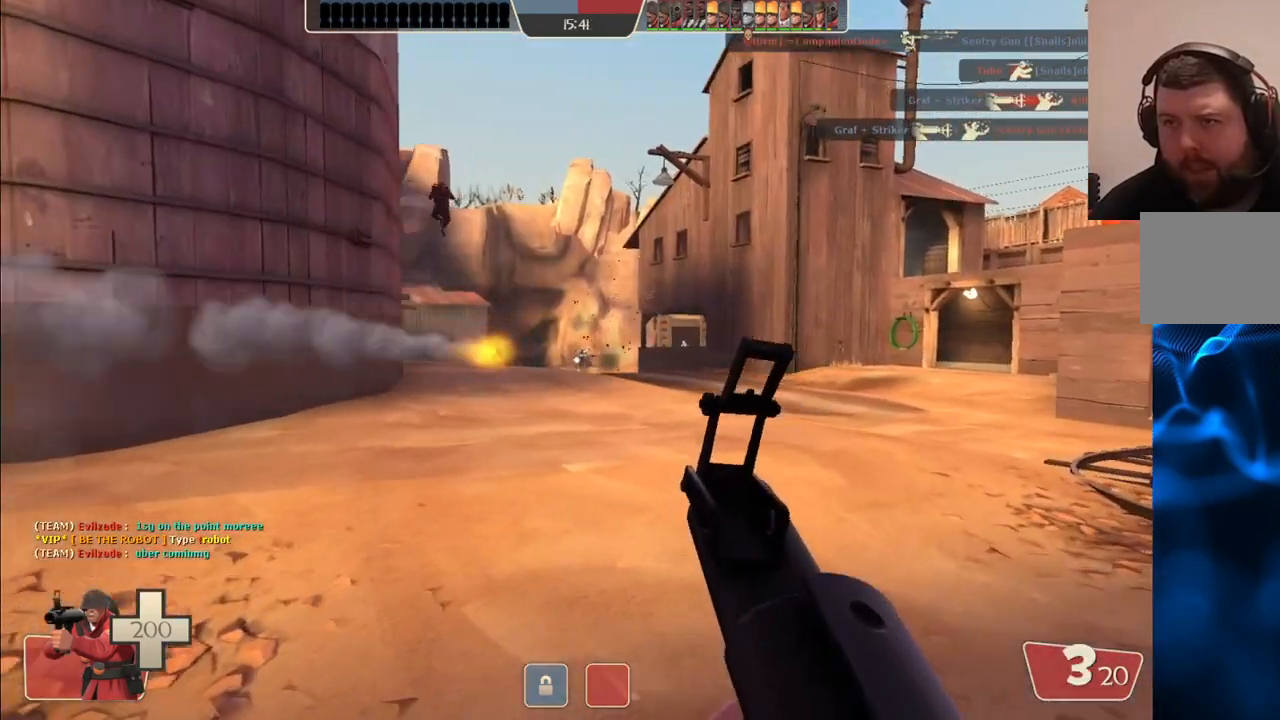
{"buttons": ["R2"], "left_stick": "up-right", "right_stick": "center", "events": []}
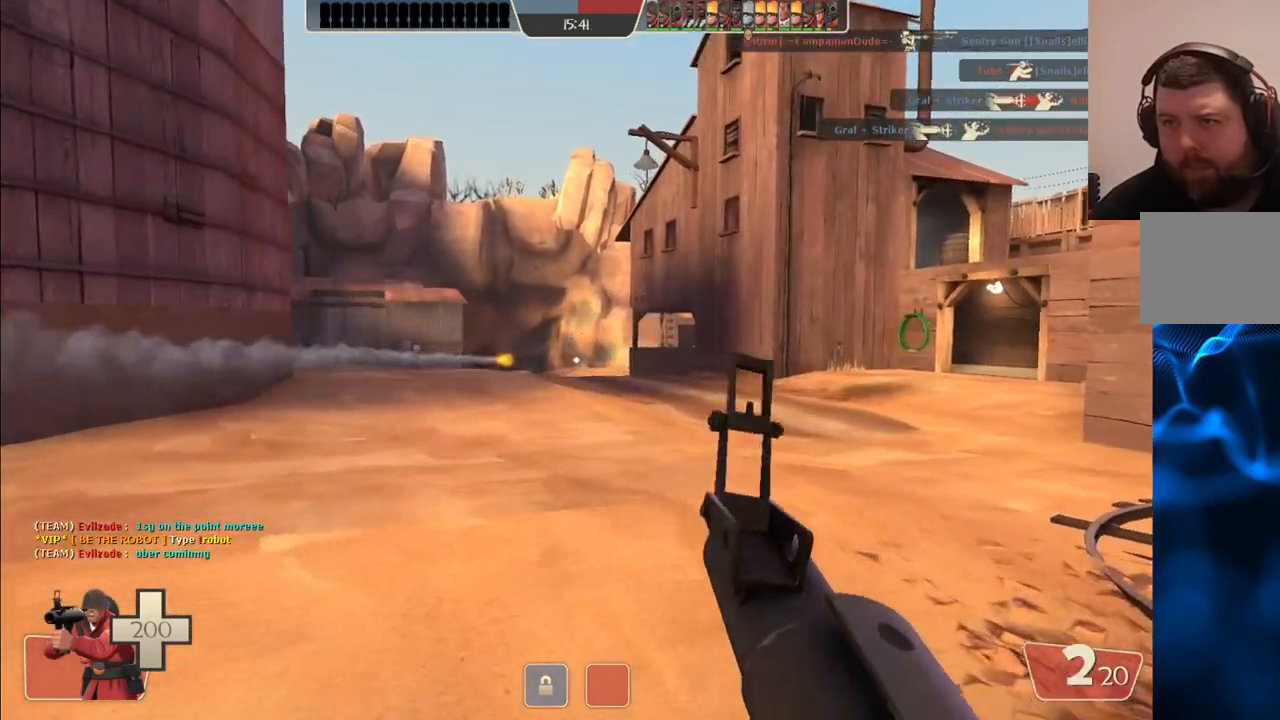
{"buttons": ["R2"], "left_stick": "up-right", "right_stick": "center", "events": []}
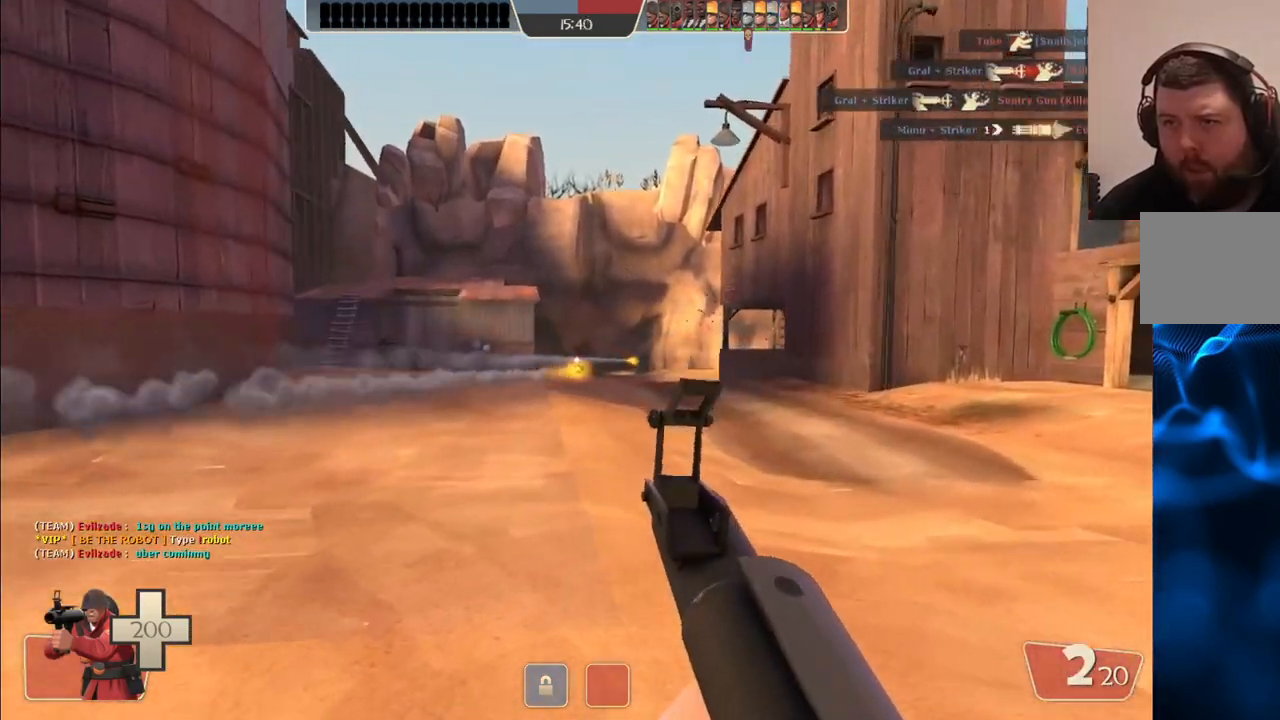
{"buttons": ["R2"], "left_stick": "up-right", "right_stick": "center", "events": []}
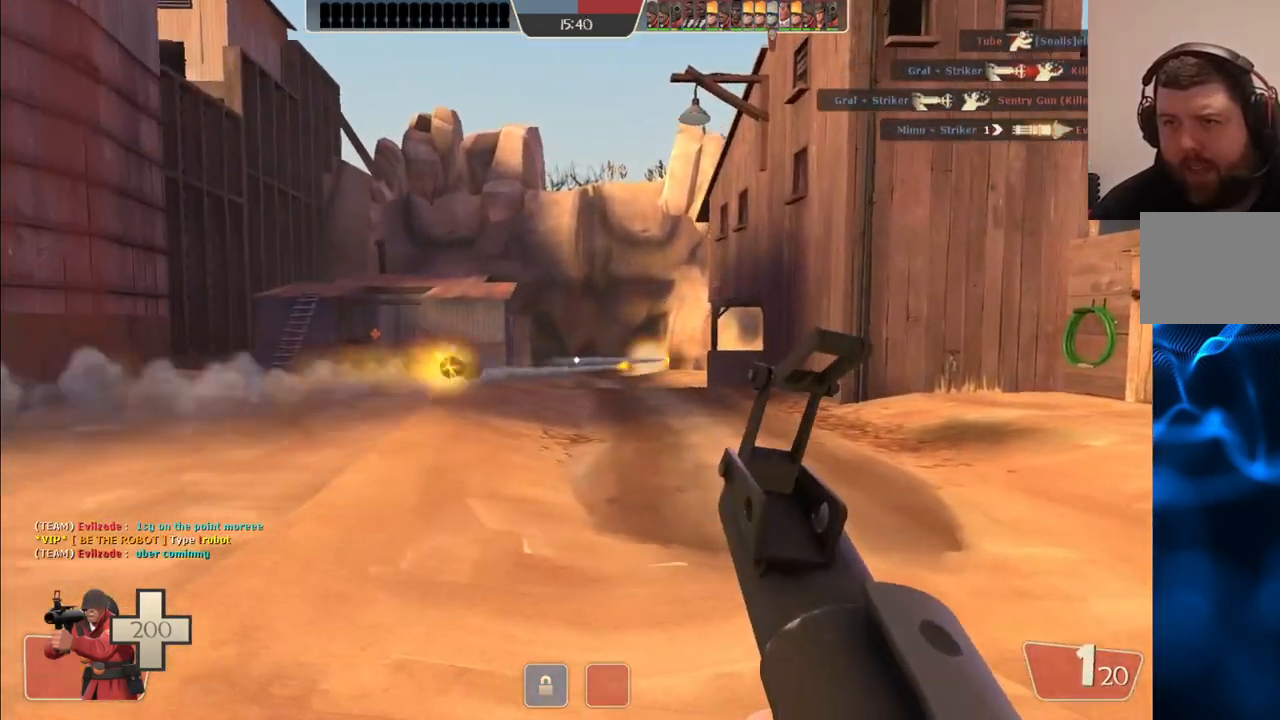
{"buttons": ["R2"], "left_stick": "up-right", "right_stick": "center", "events": [[233, "R2", "up"], [350, "R2", "down"]]}
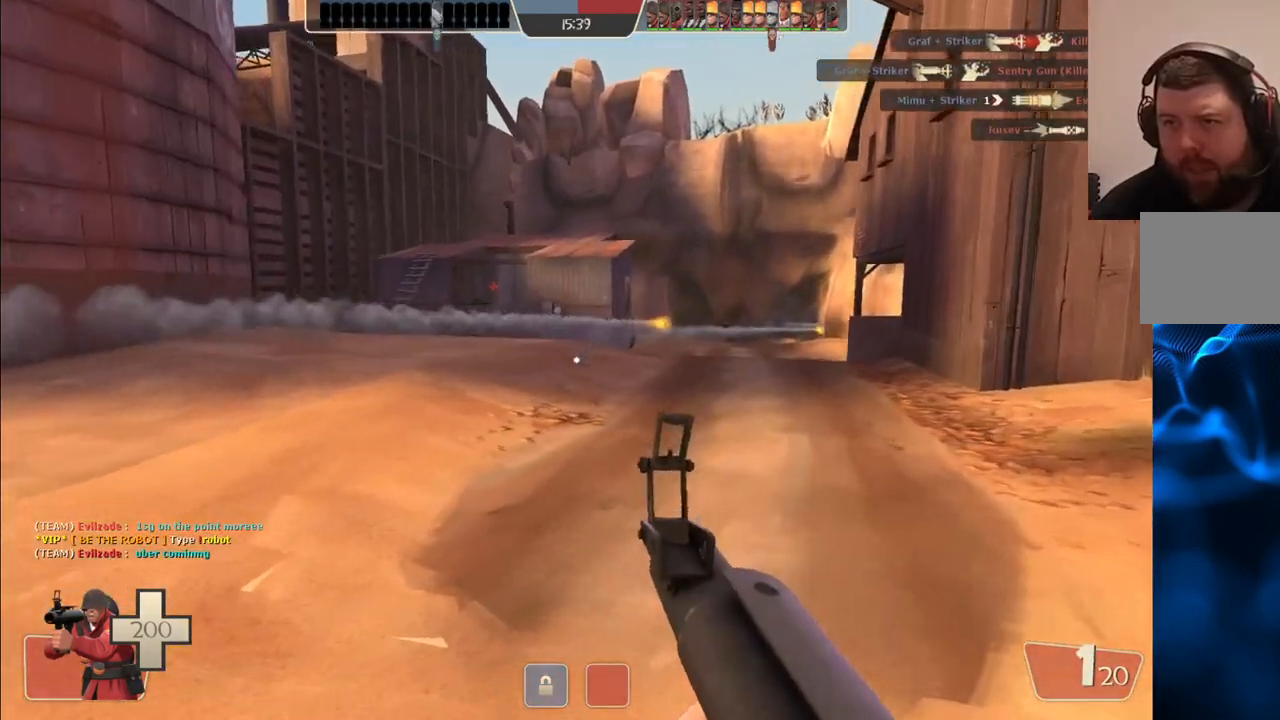
{"buttons": ["SQUARE"], "left_stick": "right", "right_stick": "center", "events": [[183, "R2", "up"], [383, "left_stick", "right"], [467, "SQUARE", "down"]]}
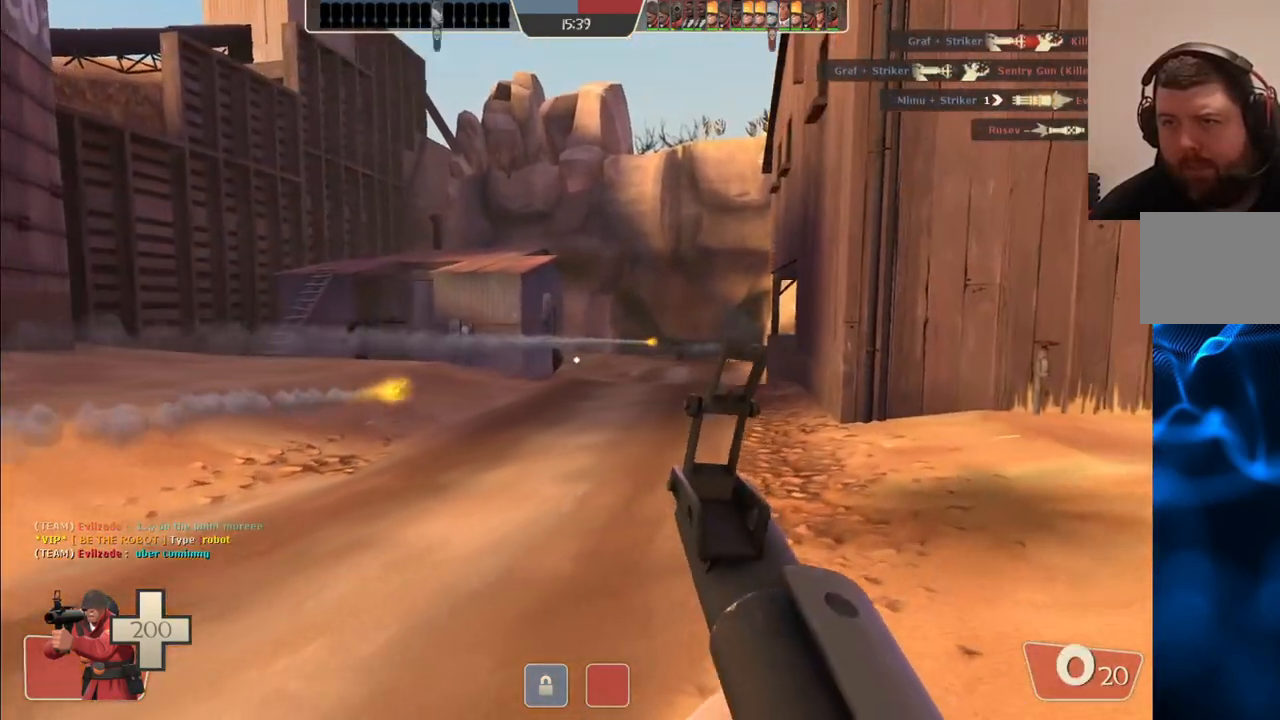
{"buttons": [], "left_stick": "right", "right_stick": "center", "events": [[33, "SQUARE", "up"], [117, "SQUARE", "down"], [200, "SQUARE", "up"], [267, "SQUARE", "down"], [333, "SQUARE", "up"], [400, "SQUARE", "down"], [500, "SQUARE", "up"]]}
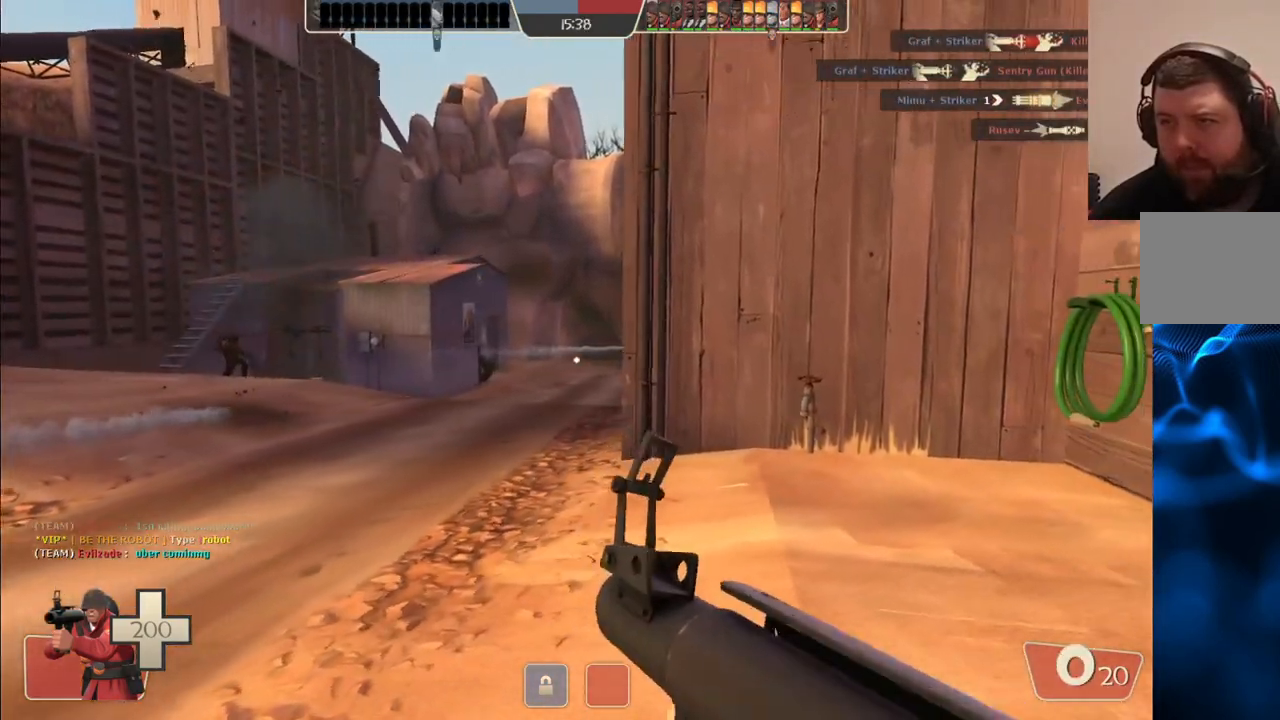
{"buttons": [], "left_stick": "up", "right_stick": "center", "events": [[33, "left_stick", "up-right"], [217, "right_stick", "right"], [333, "left_stick", "up"], [333, "right_stick", "center"]]}
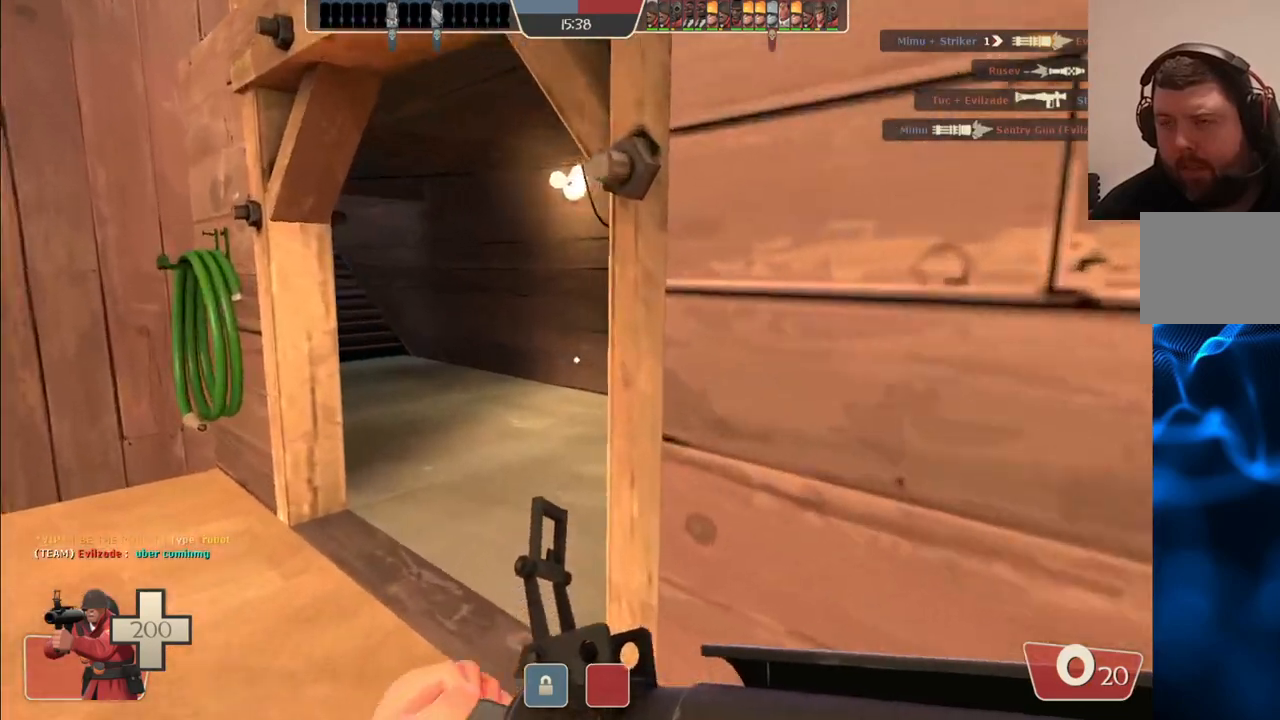
{"buttons": [], "left_stick": "up", "right_stick": "right", "events": [[467, "right_stick", "right"]]}
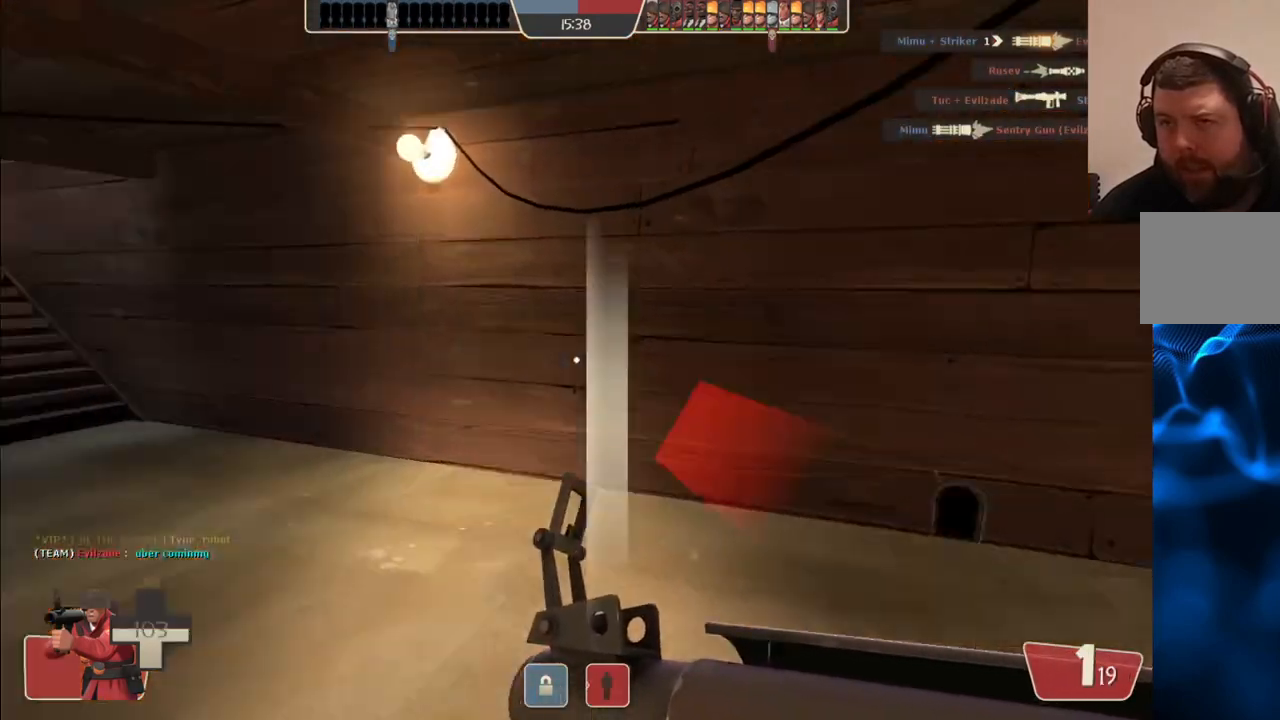
{"buttons": [], "left_stick": "up-left", "right_stick": "right", "events": [[200, "right_stick", "center"], [483, "right_stick", "right"], [500, "left_stick", "up-left"]]}
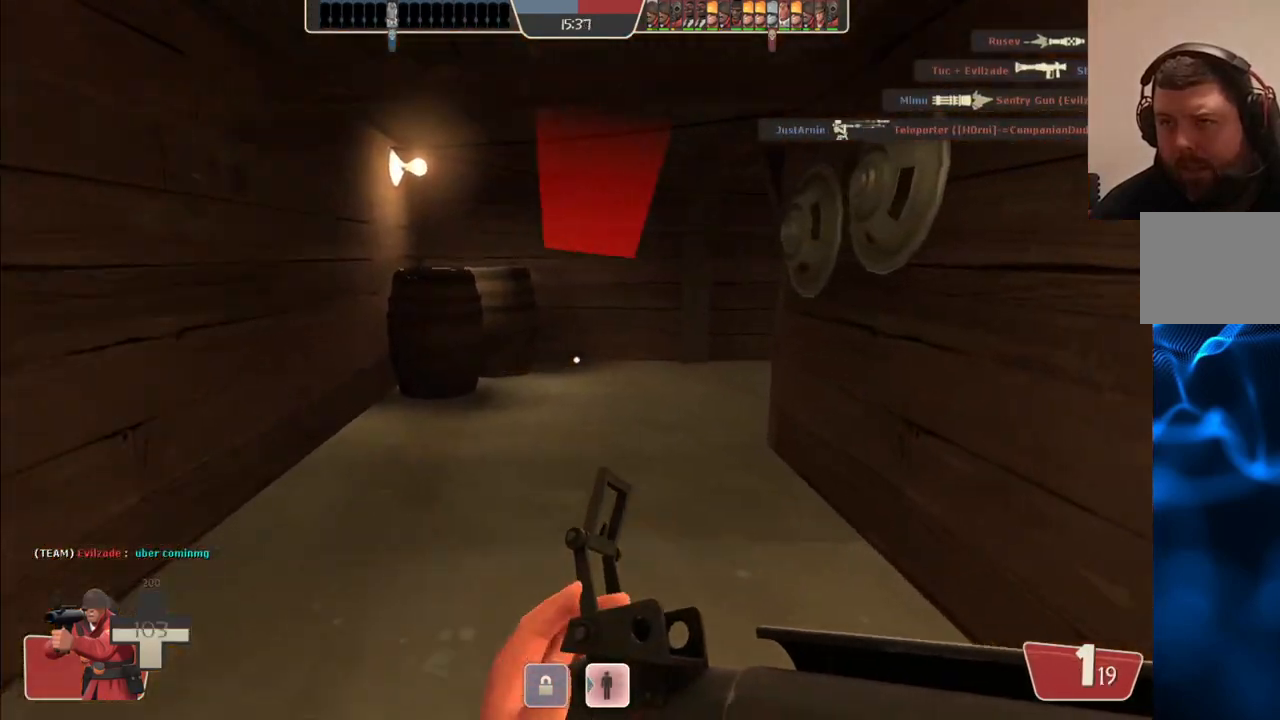
{"buttons": [], "left_stick": "down", "right_stick": "center", "events": [[233, "left_stick", "down-left"], [367, "right_stick", "center"], [400, "left_stick", "down"]]}
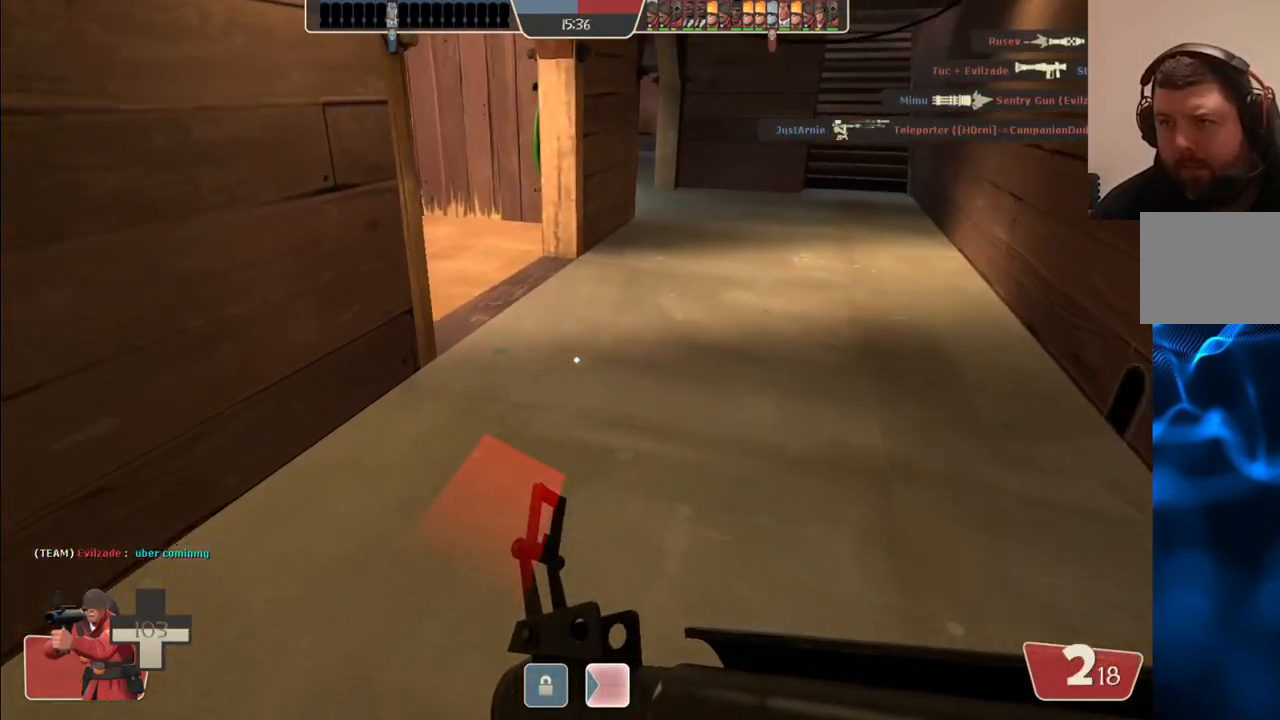
{"buttons": [], "left_stick": "up-left", "right_stick": "left", "events": [[183, "left_stick", "down-left"], [333, "left_stick", "left"], [367, "right_stick", "left"], [483, "left_stick", "up-left"]]}
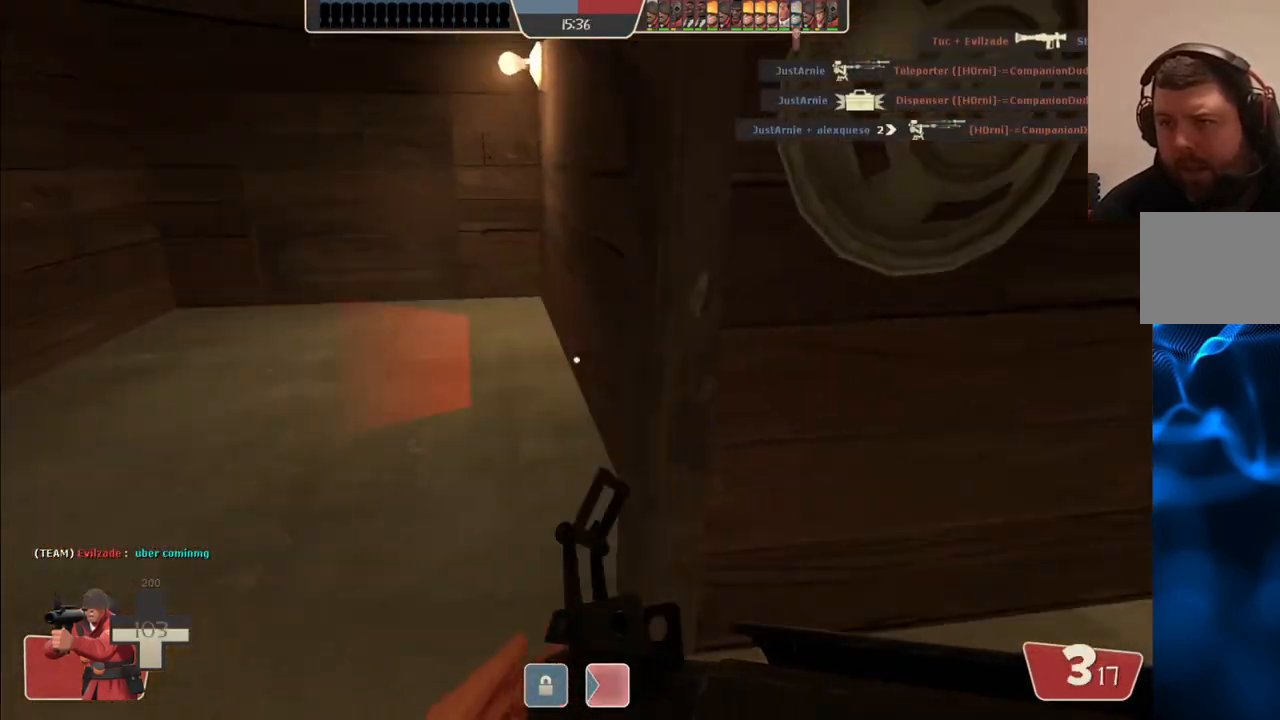
{"buttons": [], "left_stick": "right", "right_stick": "right", "events": [[50, "right_stick", "center"], [350, "right_stick", "right"], [400, "left_stick", "right"]]}
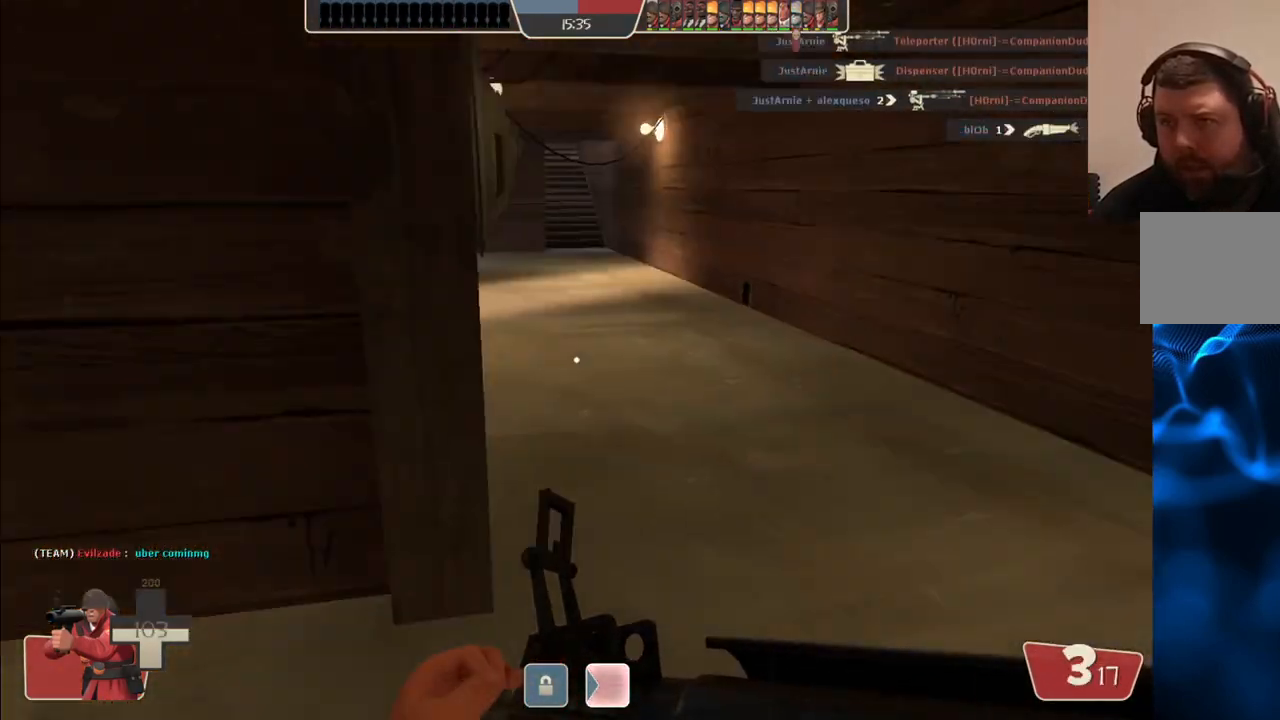
{"buttons": [], "left_stick": "up-right", "right_stick": "center", "events": [[67, "right_stick", "center"], [150, "left_stick", "up"], [317, "right_stick", "left"], [400, "left_stick", "up-right"], [433, "right_stick", "center"]]}